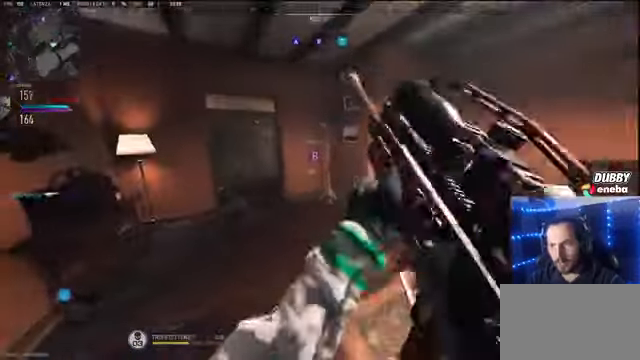
Gameplay with keyboard and mouse; each line is a JSON object with the keys and mouse buttons held at the frame after it. "events" lists presses ("down") and releases ("up") of "1", "2", "3", "4", "5", "a", "alt", "c", "caps_lock", "ctrl", "d", "e", "f", "g", "q", "r", "s", "shift", "space", "t", "tab", "v", "w", "x", "z" and "mouse_wheel" between this image and that frame as [ms after this image, input, new state], when the widget could be followed in between. "mouse_wheel" = the "wheel" button of the "mouse" list. No other keys are recorded. "wheel" means that the mouse wheel is clicked or scrolled. Not read: mouse_move.
{"keys": ["w"], "mouse": [], "events": [[100, "d", "up"], [134, "w", "down"], [167, "a", "up"], [234, "shift", "down"], [334, "a", "down"], [400, "shift", "up"], [500, "a", "up"]]}
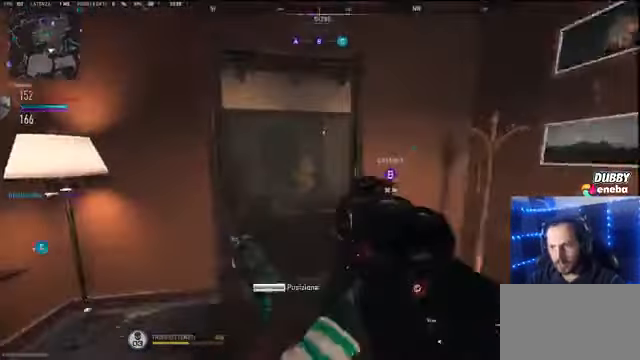
{"keys": [], "mouse": [], "events": [[200, "a", "down"], [200, "w", "up"], [300, "a", "up"]]}
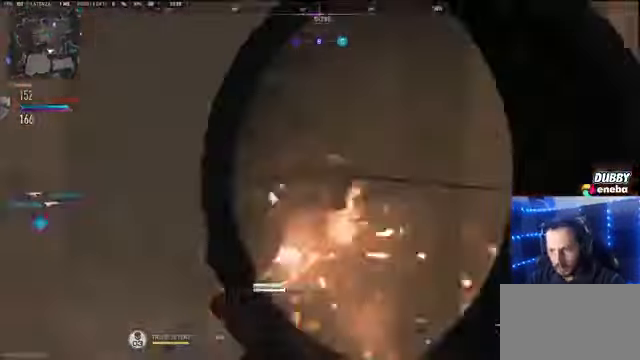
{"keys": [], "mouse": [], "events": [[67, "w", "down"], [167, "shift", "down"], [367, "a", "down"], [400, "a", "up"], [400, "shift", "up"], [433, "w", "up"]]}
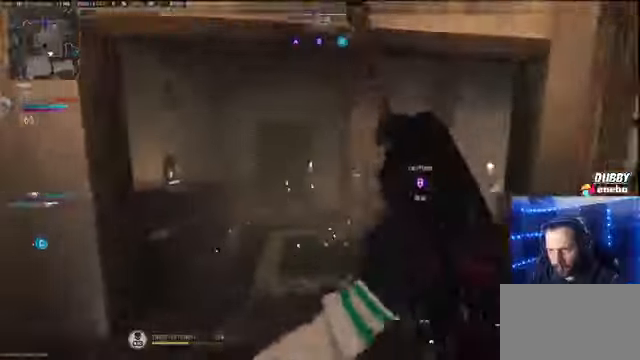
{"keys": ["a"], "mouse": [], "events": [[167, "a", "down"]]}
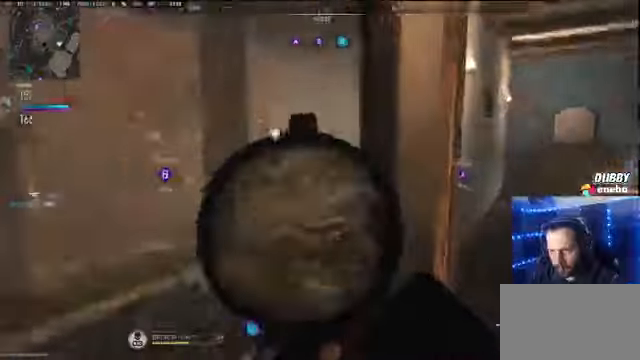
{"keys": ["d"], "mouse": [], "events": [[300, "d", "down"], [333, "a", "up"]]}
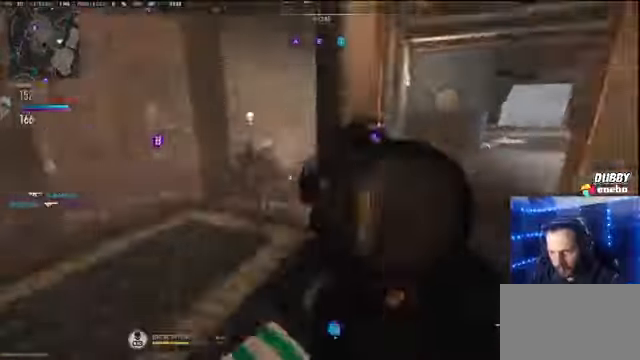
{"keys": ["d"], "mouse": [], "events": [[133, "a", "down"], [167, "d", "up"], [400, "a", "up"], [400, "d", "down"]]}
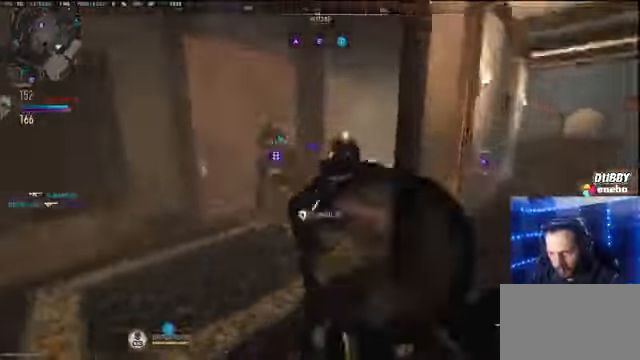
{"keys": ["shift", "w"], "mouse": [], "events": [[333, "shift", "down"], [367, "w", "down"], [400, "d", "up"]]}
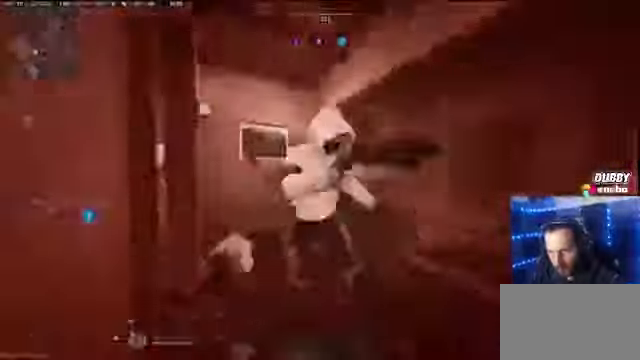
{"keys": ["e", "w"], "mouse": [], "events": [[333, "shift", "up"], [467, "e", "down"]]}
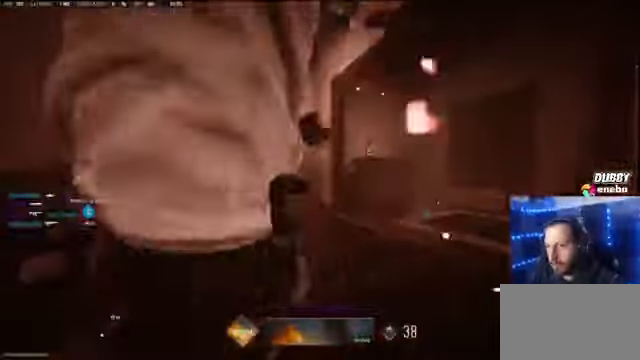
{"keys": [], "mouse": [], "events": [[67, "e", "up"], [267, "w", "up"]]}
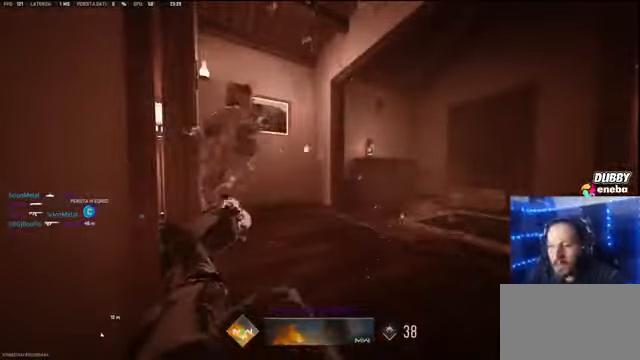
{"keys": ["w"], "mouse": [], "events": [[267, "w", "down"]]}
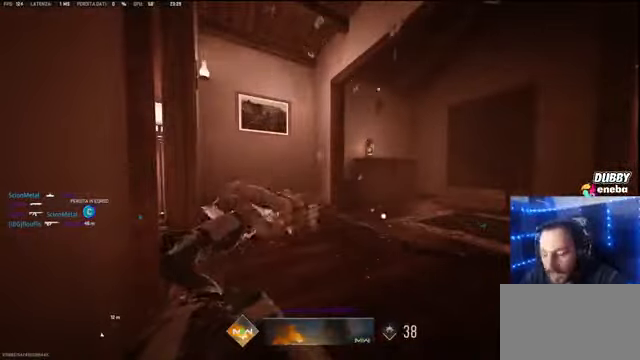
{"keys": ["w"], "mouse": [], "events": [[67, "e", "down"], [167, "e", "up"], [333, "e", "down"], [467, "e", "up"]]}
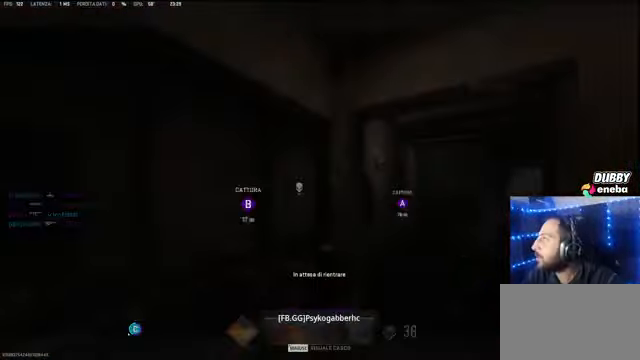
{"keys": ["w"], "mouse": [], "events": [[167, "e", "down"], [267, "e", "up"], [367, "e", "down"], [500, "e", "up"]]}
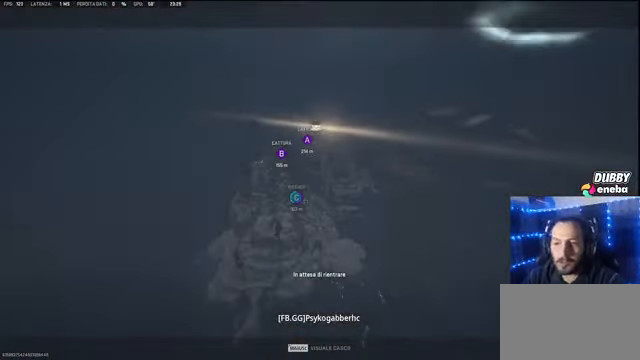
{"keys": ["e", "w"], "mouse": [], "events": [[133, "e", "down"], [200, "e", "up"], [400, "e", "down"], [433, "e", "up"], [500, "e", "down"]]}
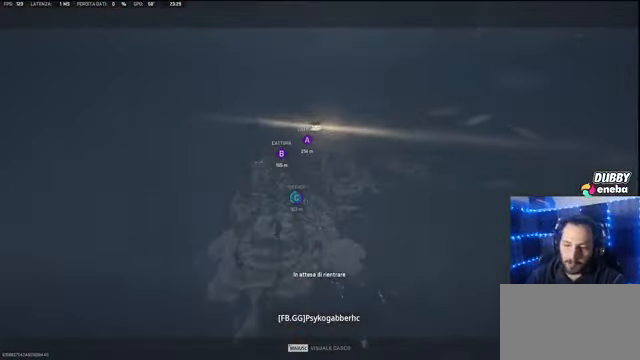
{"keys": ["w"], "mouse": [], "events": [[66, "e", "up"], [200, "e", "down"], [266, "space", "down"], [300, "e", "up"], [333, "space", "up"], [466, "e", "down"], [500, "e", "up"]]}
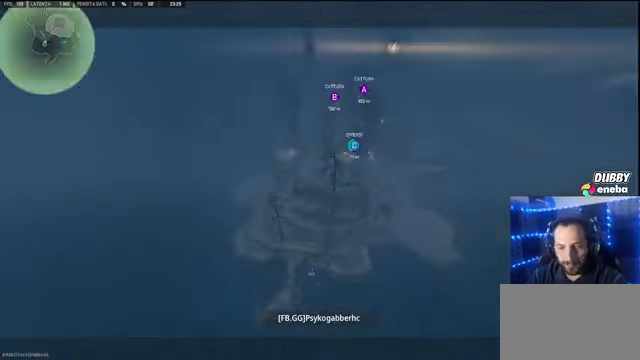
{"keys": ["w"], "mouse": [], "events": [[100, "w", "up"], [366, "w", "down"]]}
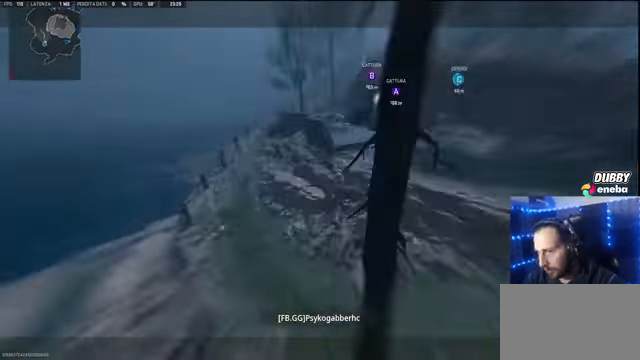
{"keys": ["shift", "w"], "mouse": [], "events": [[300, "shift", "down"]]}
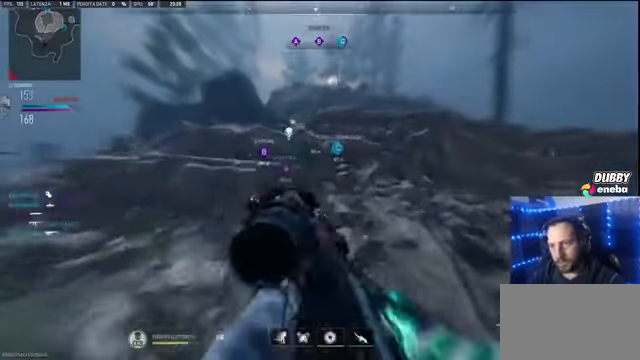
{"keys": ["shift", "space", "w"], "mouse": [], "events": [[266, "space", "down"], [366, "space", "up"], [433, "space", "down"]]}
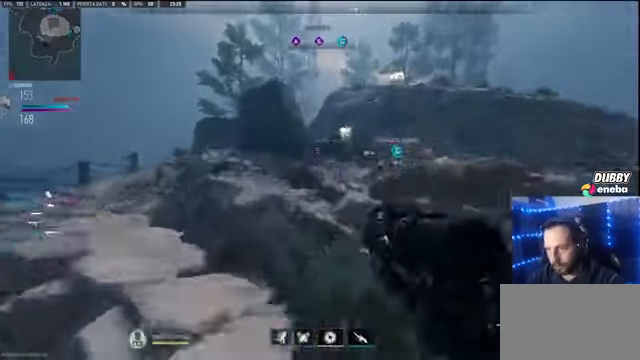
{"keys": ["shift", "w"], "mouse": [], "events": [[33, "space", "up"], [133, "space", "down"], [233, "space", "up"], [366, "space", "down"], [400, "space", "up"]]}
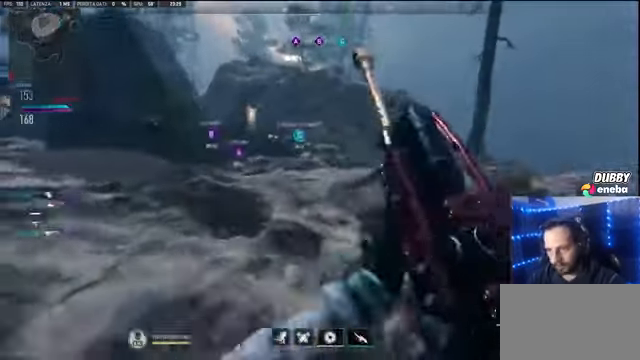
{"keys": ["shift", "w"], "mouse": [], "events": [[166, "space", "down"], [233, "space", "up"]]}
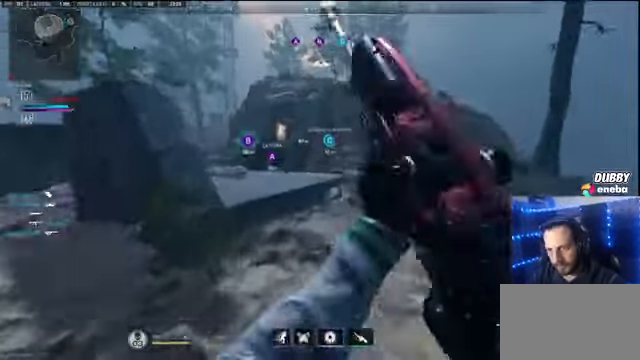
{"keys": ["shift", "w"], "mouse": [], "events": [[300, "space", "down"], [433, "space", "up"]]}
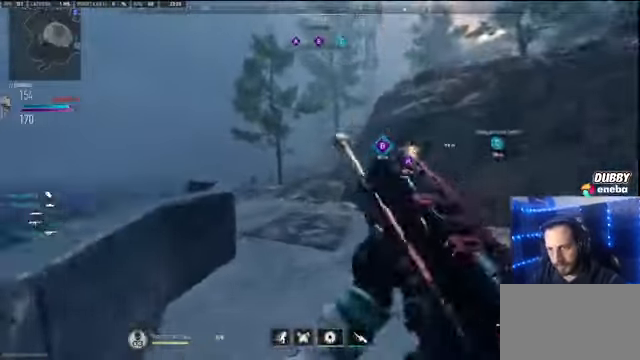
{"keys": ["shift", "w"], "mouse": [], "events": [[133, "shift", "up"], [400, "shift", "down"]]}
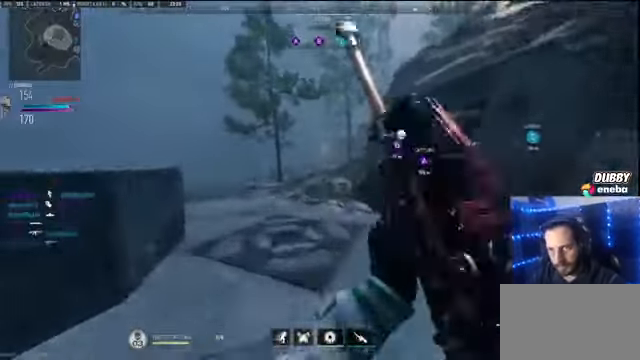
{"keys": ["shift", "w"], "mouse": [], "events": []}
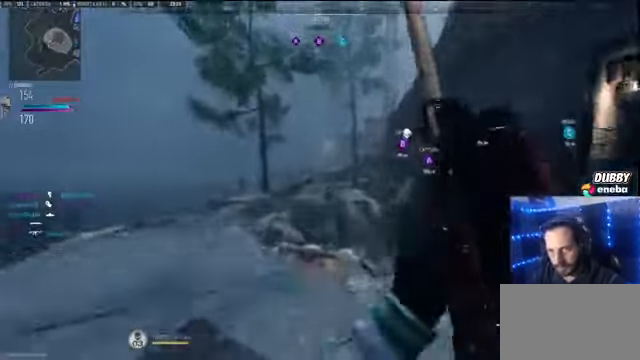
{"keys": ["w"], "mouse": [], "events": [[266, "space", "down"], [366, "space", "up"], [433, "shift", "up"]]}
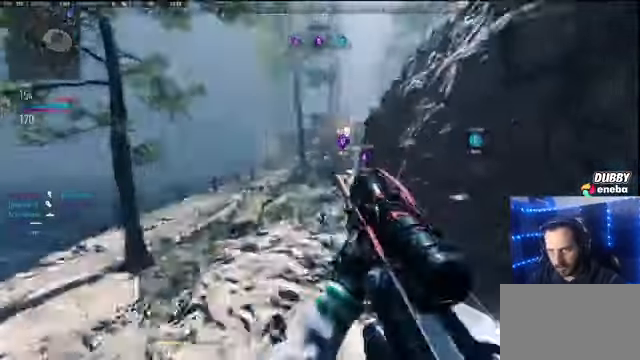
{"keys": ["shift", "w"], "mouse": [], "events": [[166, "shift", "down"]]}
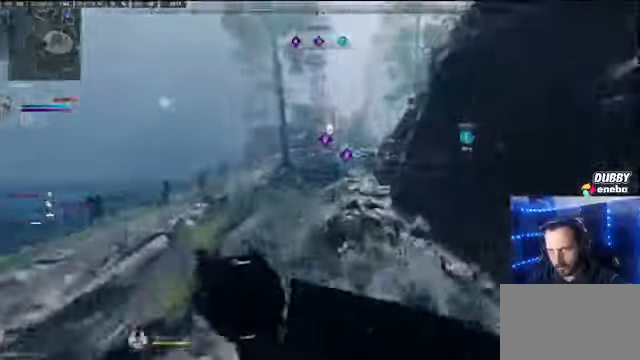
{"keys": ["shift", "w"], "mouse": [], "events": []}
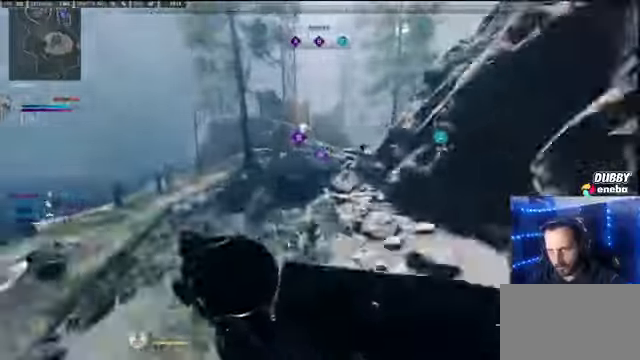
{"keys": ["shift", "w"], "mouse": [], "events": []}
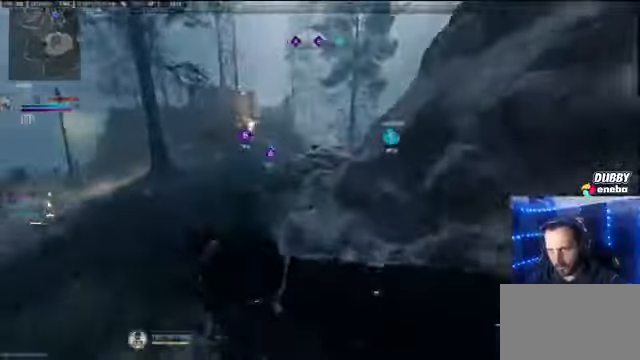
{"keys": ["shift", "space", "w"], "mouse": [], "events": [[500, "space", "down"]]}
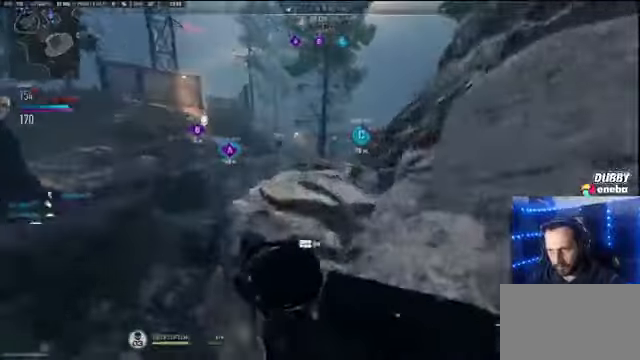
{"keys": ["w"], "mouse": [], "events": [[100, "space", "up"], [234, "shift", "up"]]}
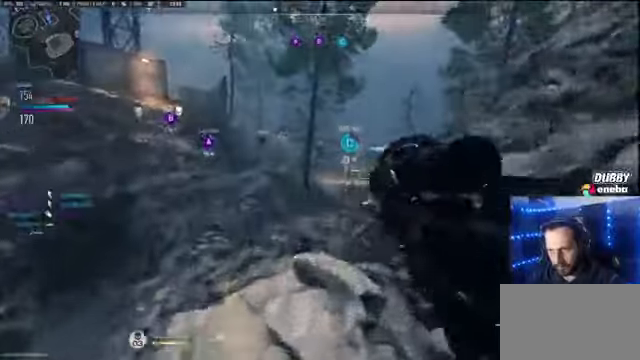
{"keys": ["shift", "w"], "mouse": [], "events": [[134, "shift", "down"], [167, "a", "down"], [434, "a", "up"]]}